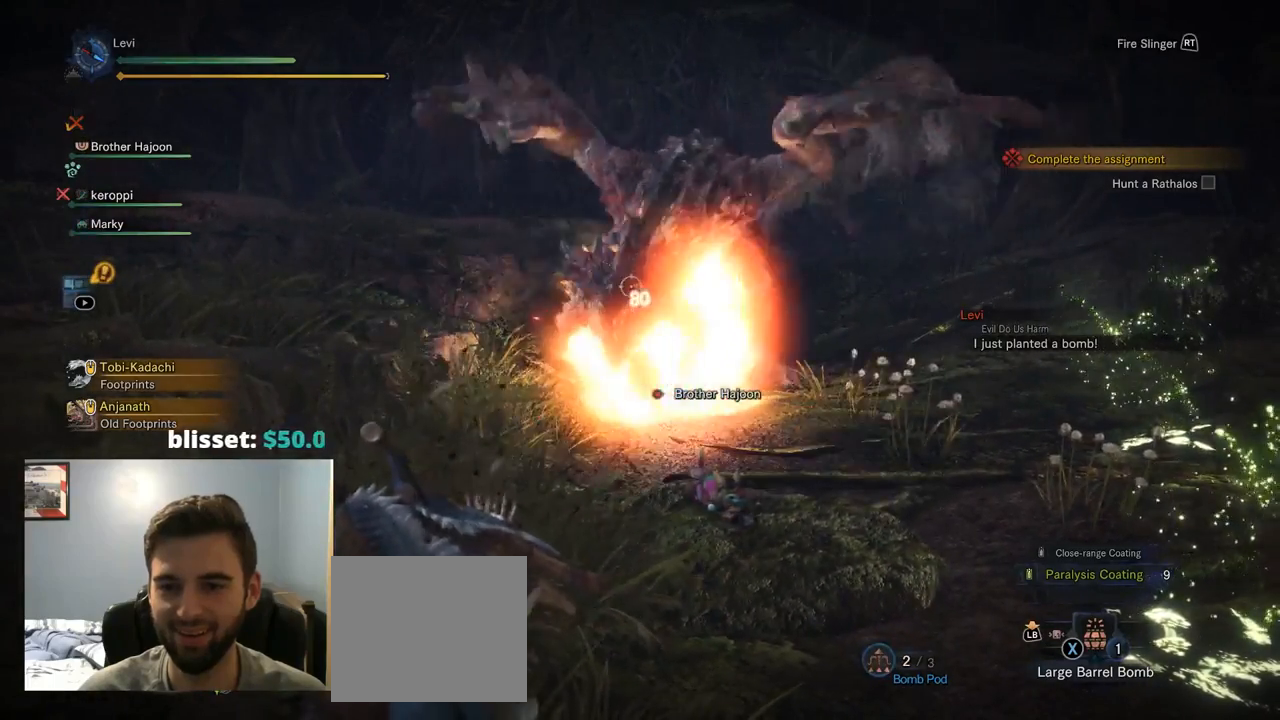
Gameplay with a controller (PlayStation layout); each line is a JSON object with the inputs held at the frame after it (dt_ms = milliseconds from this image to that frame). "events" lists button and stick changes between this image and that frame as [ms after this image, input, new state], when the widget could be followed in between. Not read: L3.
{"dt_ms": 500, "buttons": [], "left_stick": "down-right", "right_stick": "center", "events": [[100, "L2", "up"], [400, "CROSS", "down"], [434, "left_stick", "down-right"], [450, "CROSS", "up"]]}
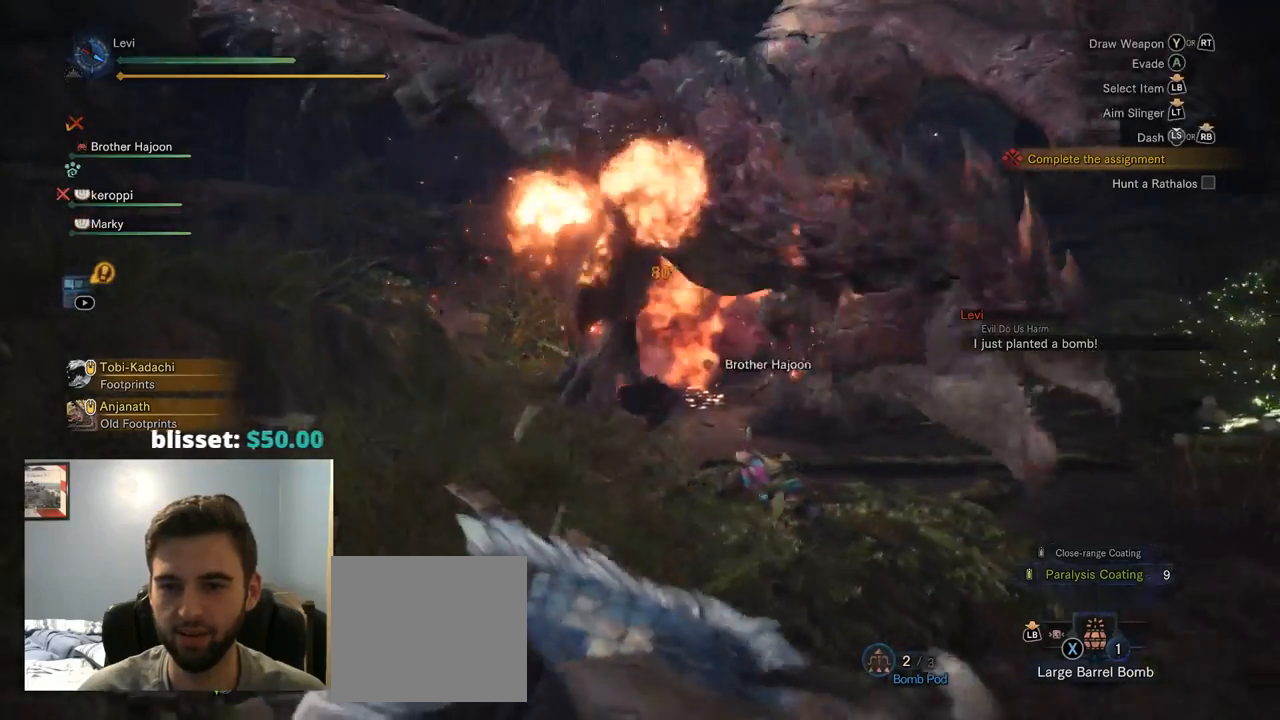
{"dt_ms": 500, "buttons": ["CROSS", "L1"], "left_stick": "down-right", "right_stick": "center", "events": [[334, "L1", "down"], [384, "L1", "up"], [400, "R2", "down"], [417, "R2", "up"], [434, "CROSS", "down"], [467, "L1", "down"]]}
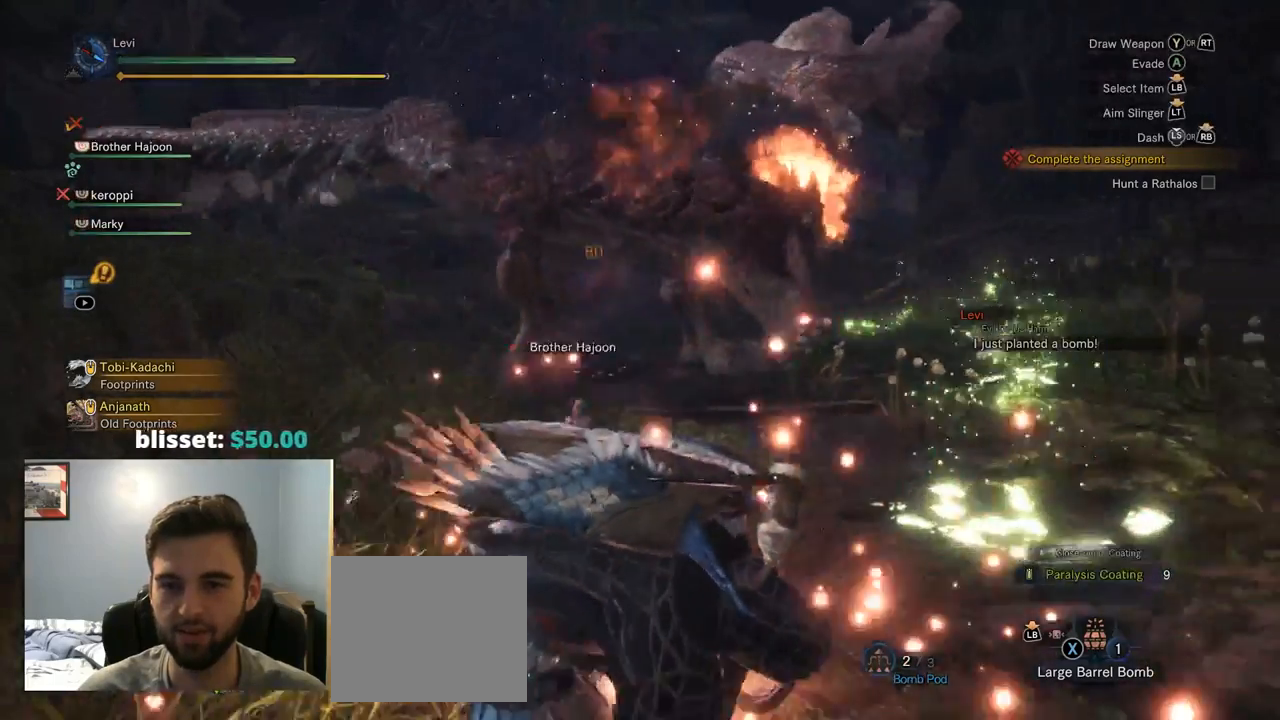
{"dt_ms": 500, "buttons": [], "left_stick": "down-right", "right_stick": "center", "events": [[17, "CROSS", "up"], [17, "L1", "up"], [450, "CROSS", "down"], [500, "CROSS", "up"]]}
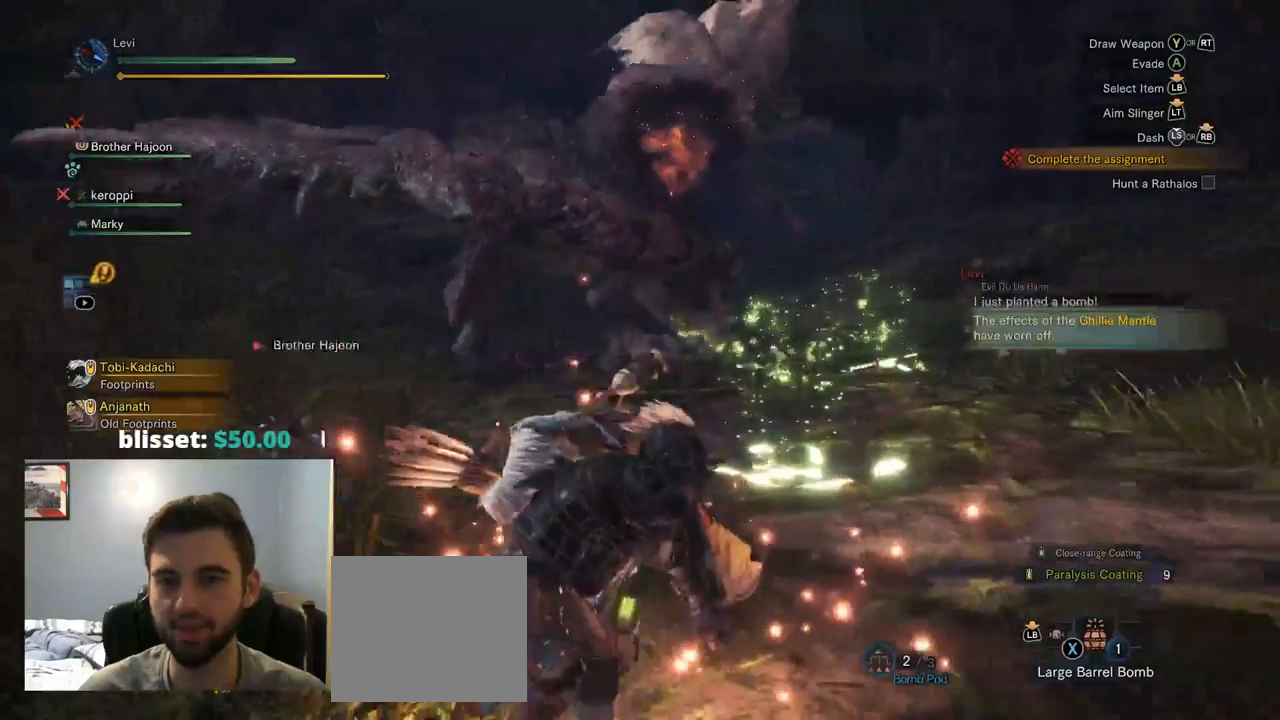
{"dt_ms": 500, "buttons": [], "left_stick": "down-right", "right_stick": "center", "events": [[34, "CROSS", "down"], [117, "CROSS", "up"], [184, "R2", "down"], [234, "R2", "up"]]}
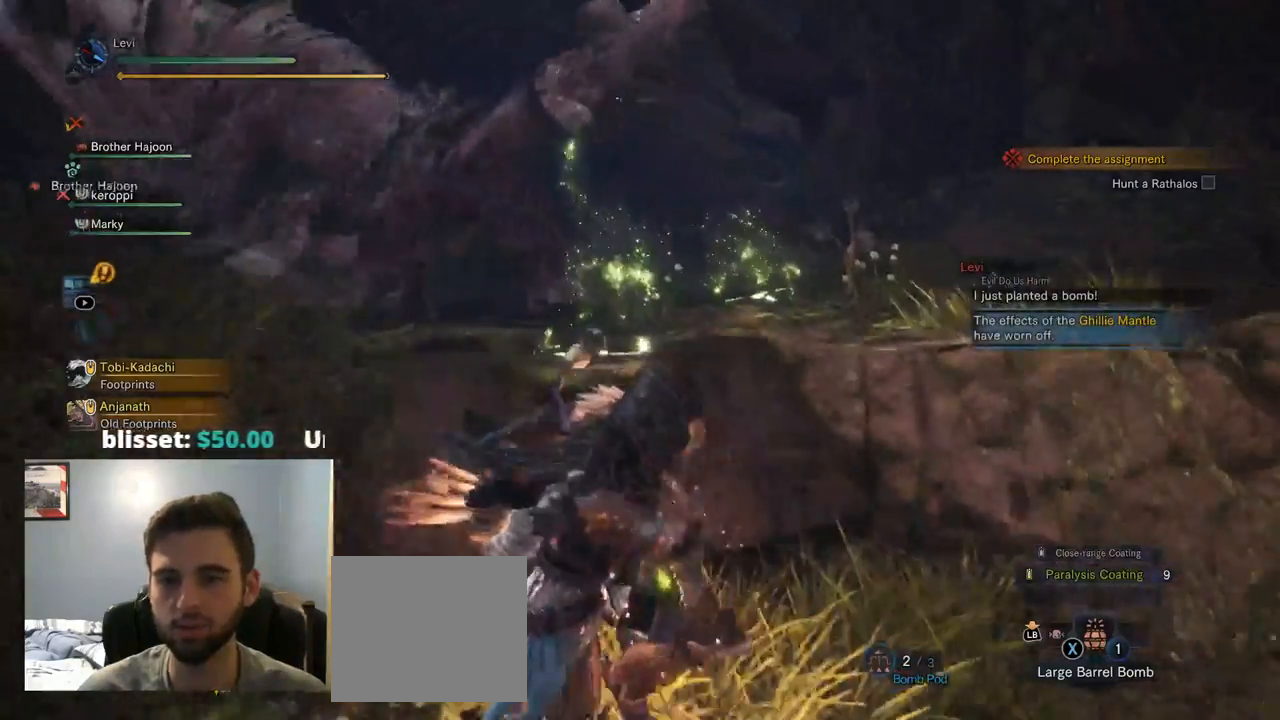
{"dt_ms": 501, "buttons": [], "left_stick": "down", "right_stick": "center", "events": [[17, "CIRCLE", "down"], [67, "CIRCLE", "up"], [285, "right_stick", "left"], [335, "right_stick", "center"], [451, "left_stick", "down"]]}
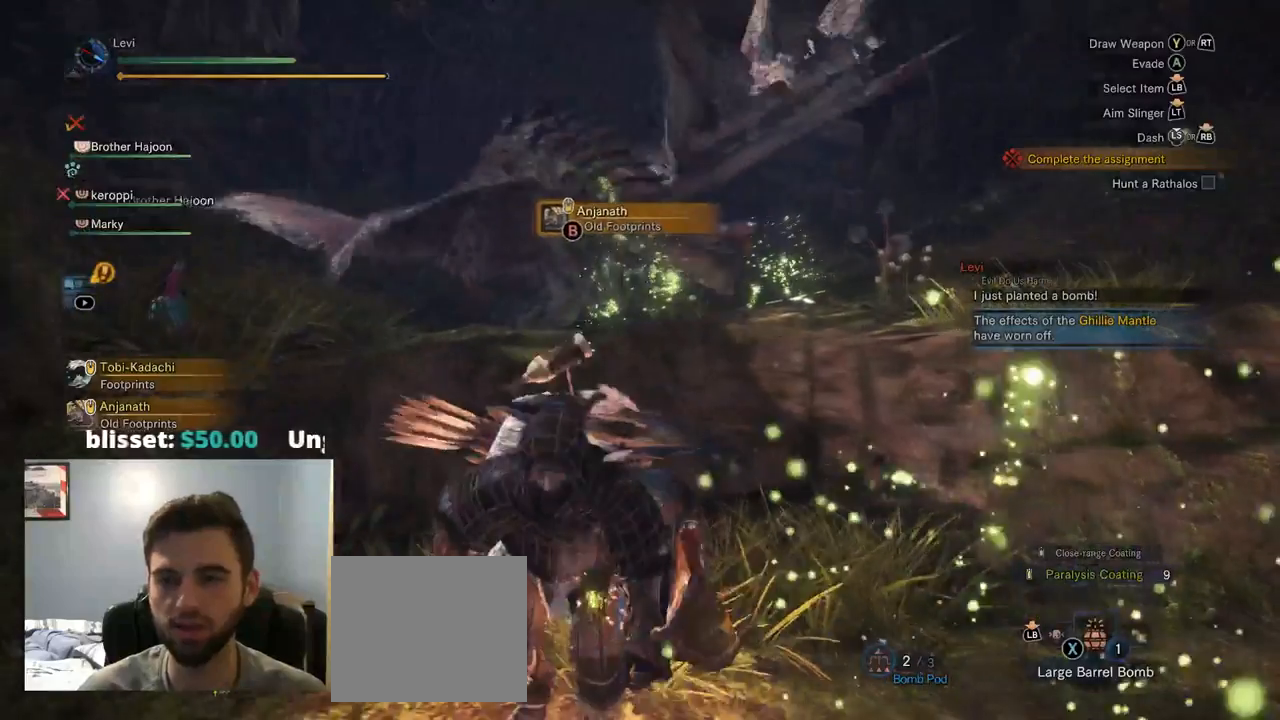
{"dt_ms": 500, "buttons": [], "left_stick": "down", "right_stick": "center"}
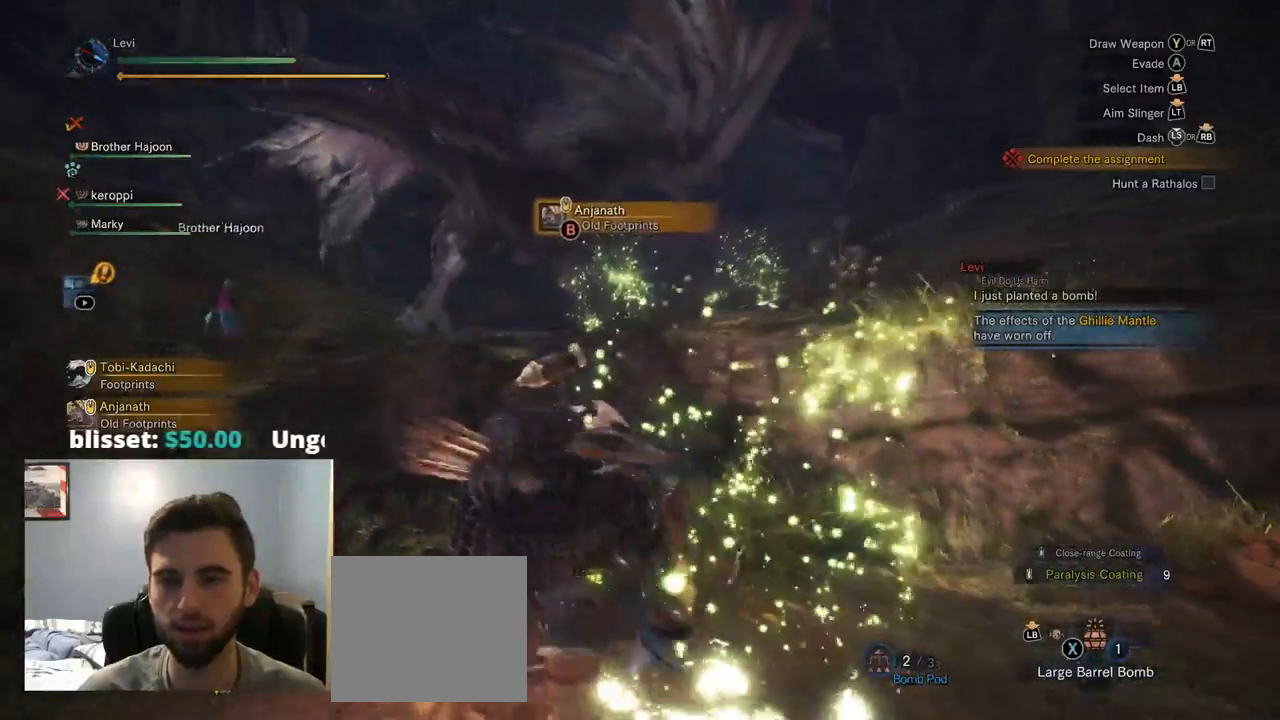
{"dt_ms": 500, "buttons": [], "left_stick": "down", "right_stick": "center", "events": []}
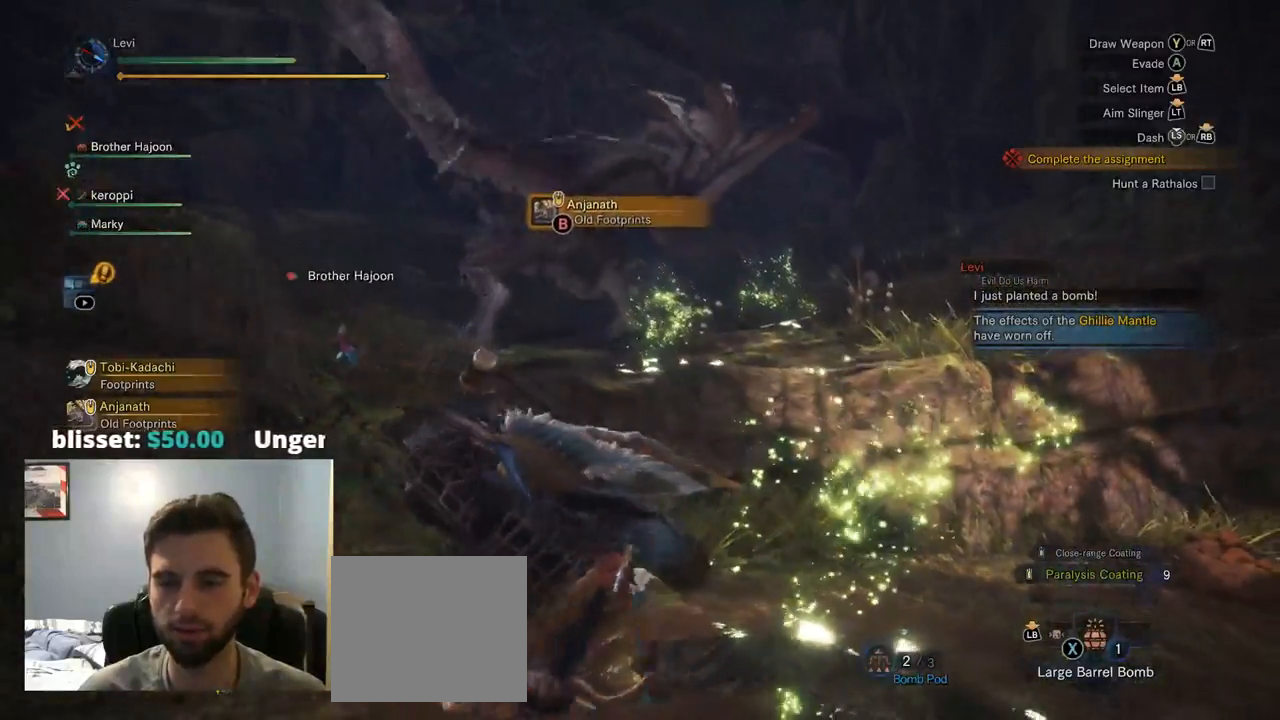
{"dt_ms": 500, "buttons": ["START"], "left_stick": "right", "right_stick": "center", "events": [[234, "CROSS", "down"], [350, "left_stick", "down-right"], [450, "left_stick", "right"], [467, "START", "down"], [500, "CROSS", "up"]]}
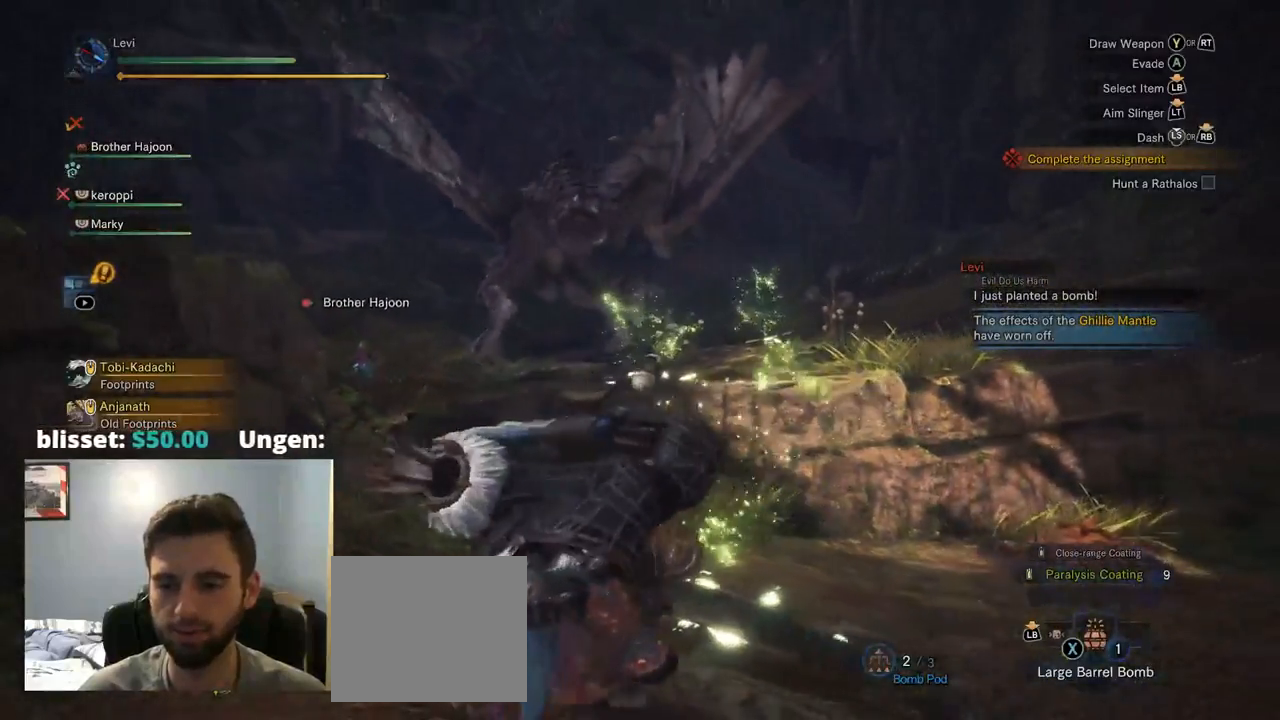
{"dt_ms": 500, "buttons": [], "left_stick": "right", "right_stick": "left", "events": [[17, "START", "up"], [367, "right_stick", "left"]]}
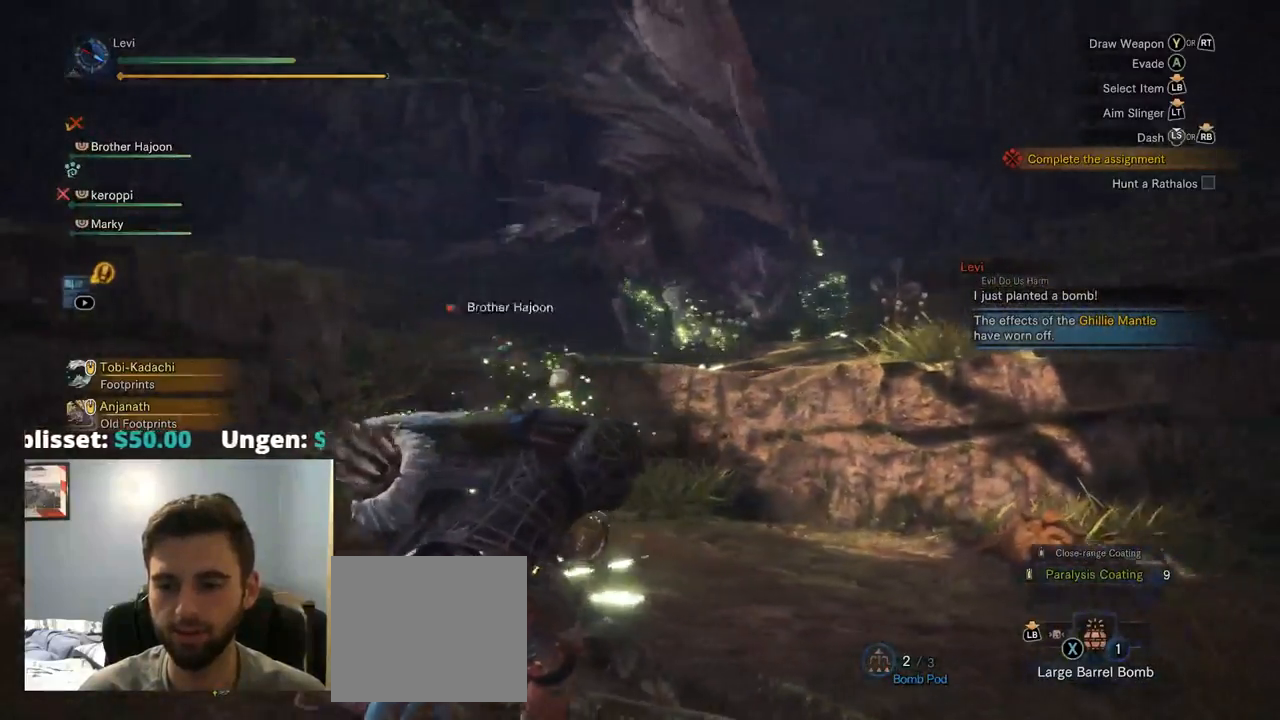
{"dt_ms": 1000, "buttons": ["L2", "R2"], "left_stick": "up-right", "right_stick": "center"}
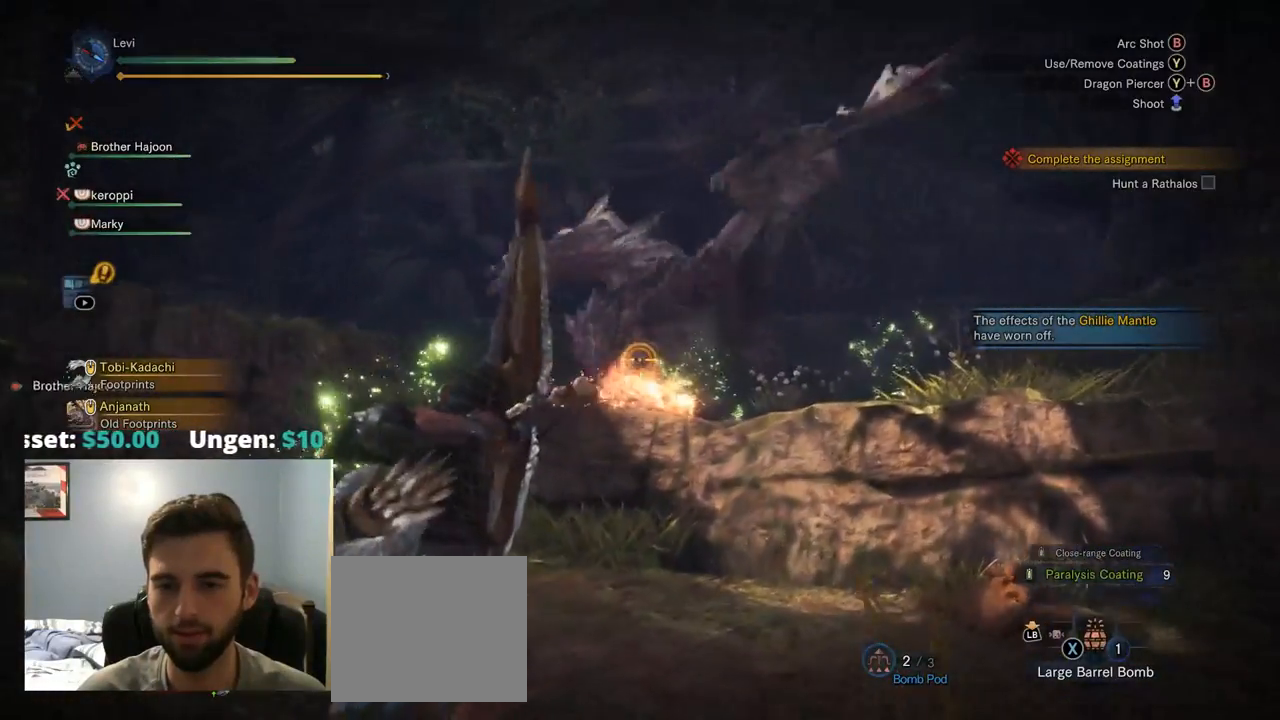
{"dt_ms": 500, "buttons": ["L2"], "left_stick": "right", "right_stick": "center", "events": [[217, "R2", "up"], [217, "right_stick", "up-right"], [317, "right_stick", "up-left"], [450, "right_stick", "center"], [500, "left_stick", "right"]]}
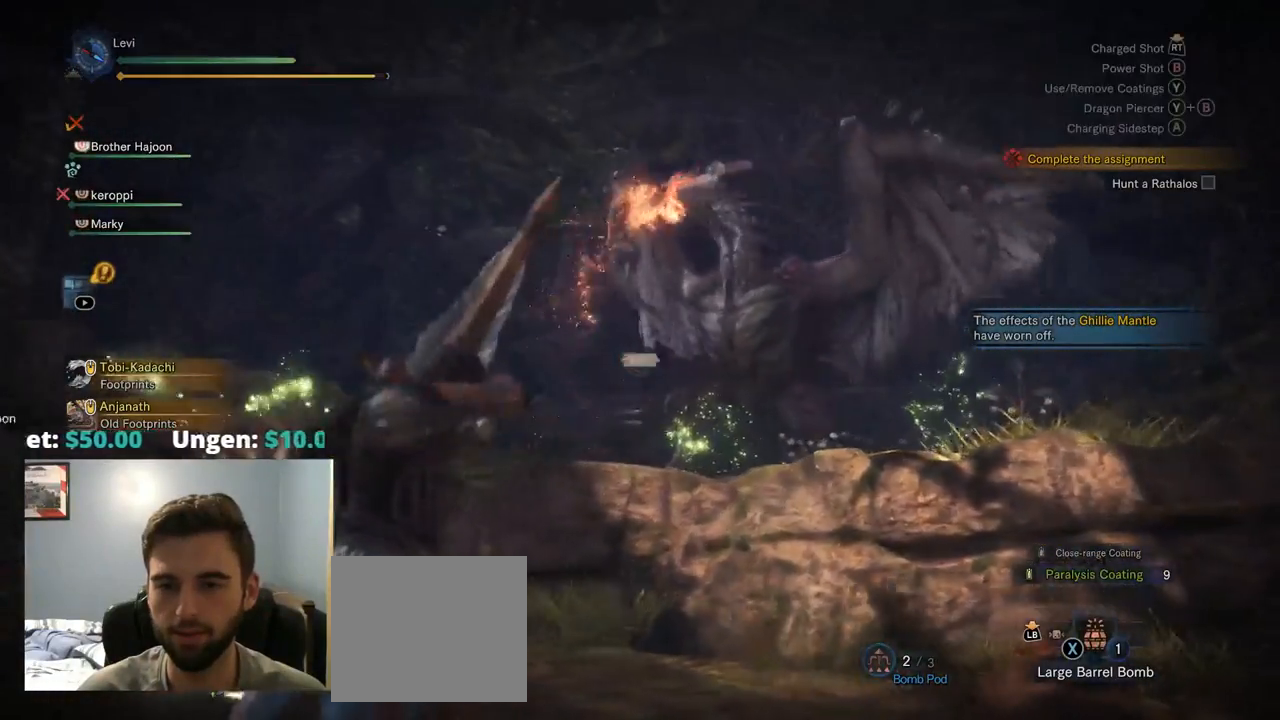
{"dt_ms": 500, "buttons": ["L2"], "left_stick": "right", "right_stick": "center", "events": [[184, "CROSS", "down"], [317, "L1", "down"], [367, "L1", "up"], [484, "CROSS", "up"]]}
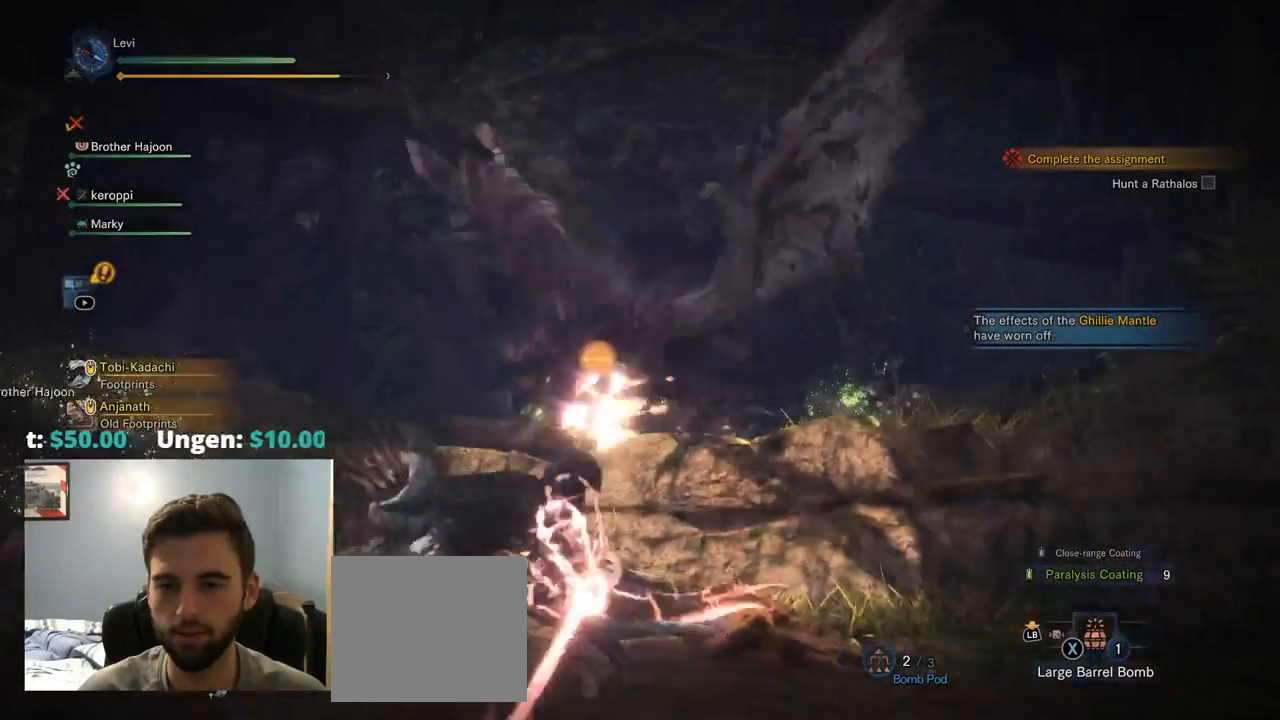
{"dt_ms": 500, "buttons": ["L2", "R2"], "left_stick": "up", "right_stick": "center", "events": [[150, "R2", "down"], [167, "right_stick", "left"], [217, "L1", "down"], [267, "L1", "up"], [350, "left_stick", "up-right"], [384, "L1", "down"], [434, "right_stick", "center"], [450, "left_stick", "up"], [500, "L1", "up"]]}
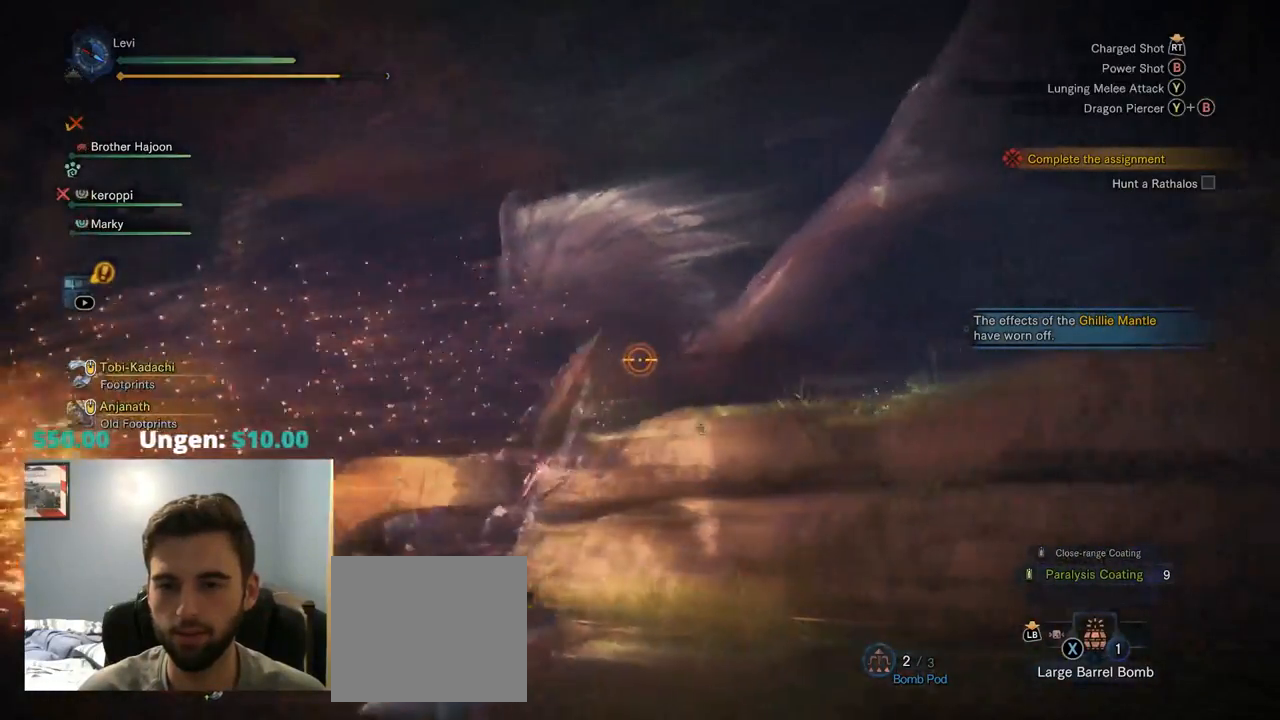
{"dt_ms": 499, "buttons": ["L2"], "left_stick": "left", "right_stick": "center"}
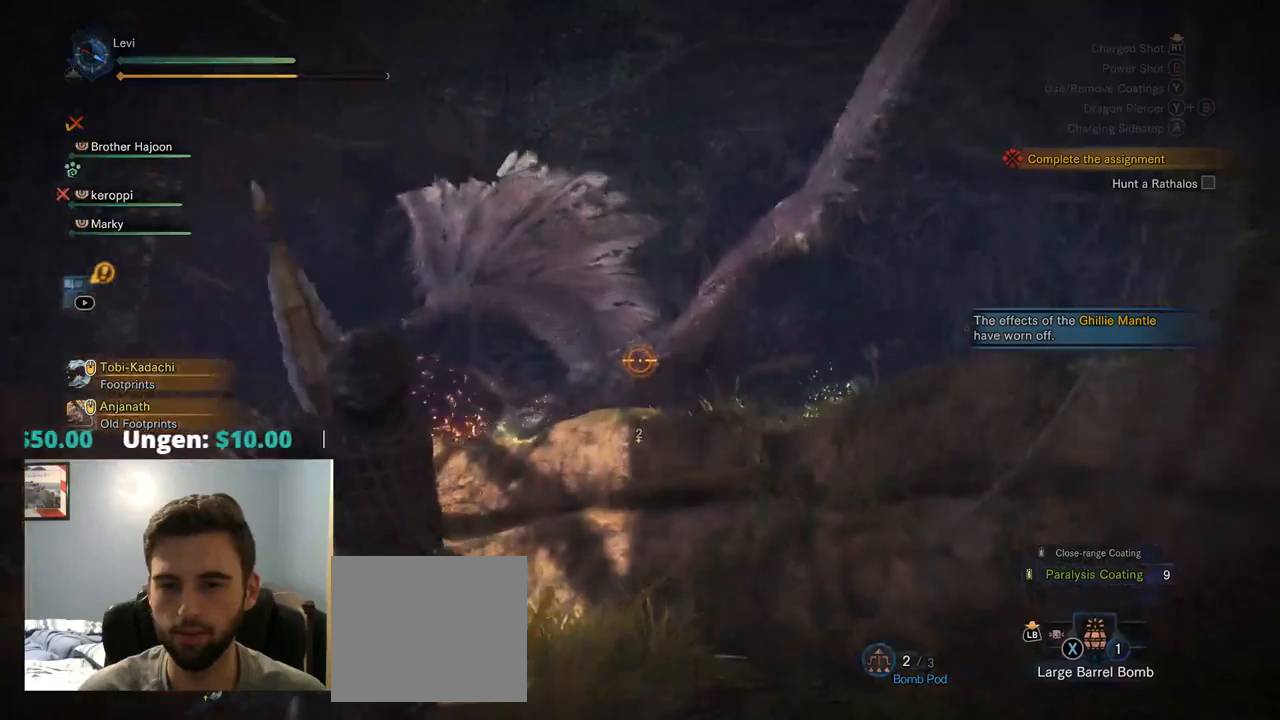
{"dt_ms": 500, "buttons": ["L1", "L2", "R1", "R2"], "left_stick": "left", "right_stick": "center", "events": [[134, "R2", "down"], [167, "L1", "down"], [167, "R1", "down"], [250, "L1", "up"], [250, "R1", "up"], [334, "L1", "down"], [384, "L1", "up"], [417, "R1", "down"], [434, "L1", "down"]]}
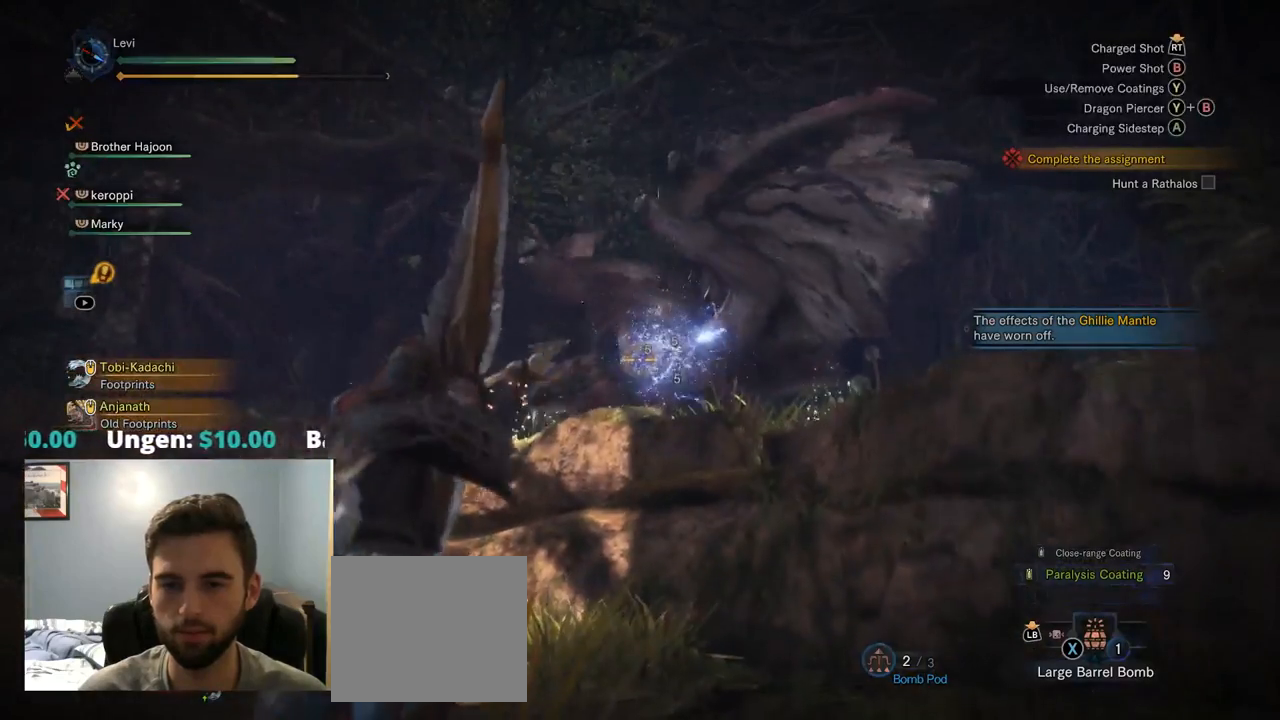
{"dt_ms": 500, "buttons": ["L2"], "left_stick": "left", "right_stick": "center", "events": [[200, "L1", "up"], [200, "R1", "up"], [284, "R2", "up"]]}
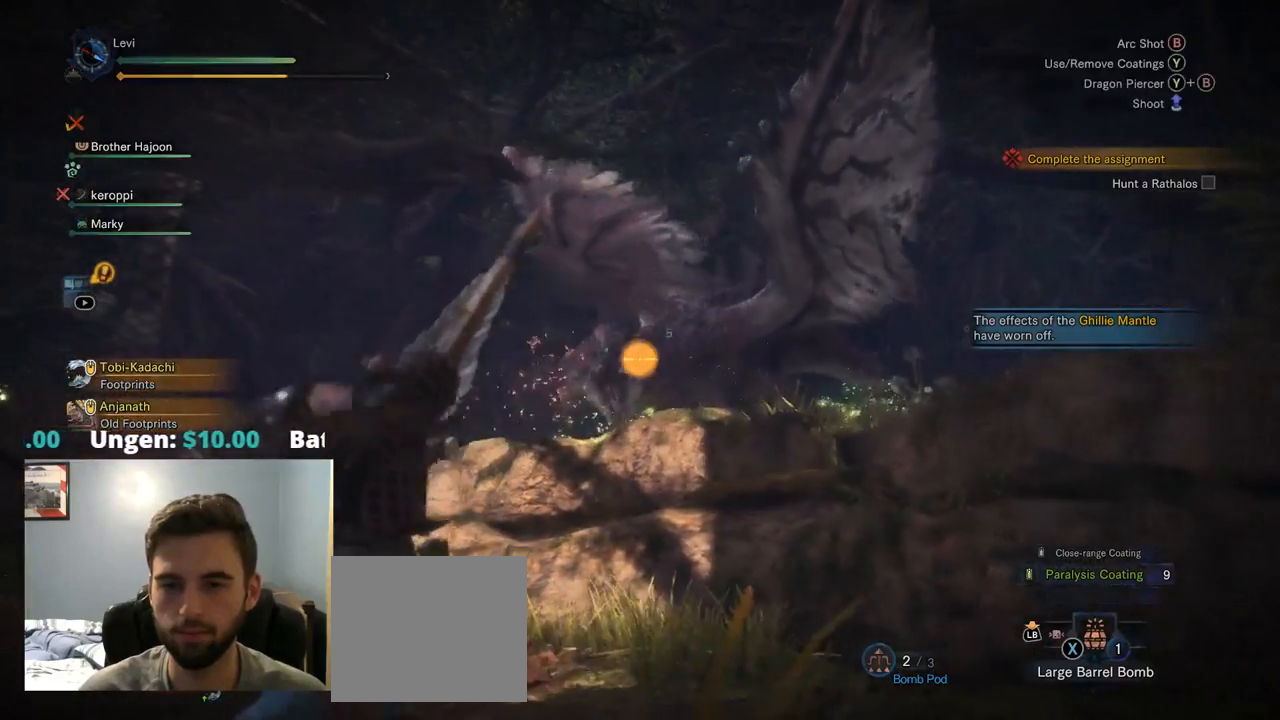
{"dt_ms": 500, "buttons": ["L2", "R1", "R2"], "left_stick": "left", "right_stick": "center", "events": [[150, "right_stick", "right"], [184, "R2", "down"], [317, "R1", "down"], [317, "right_stick", "center"]]}
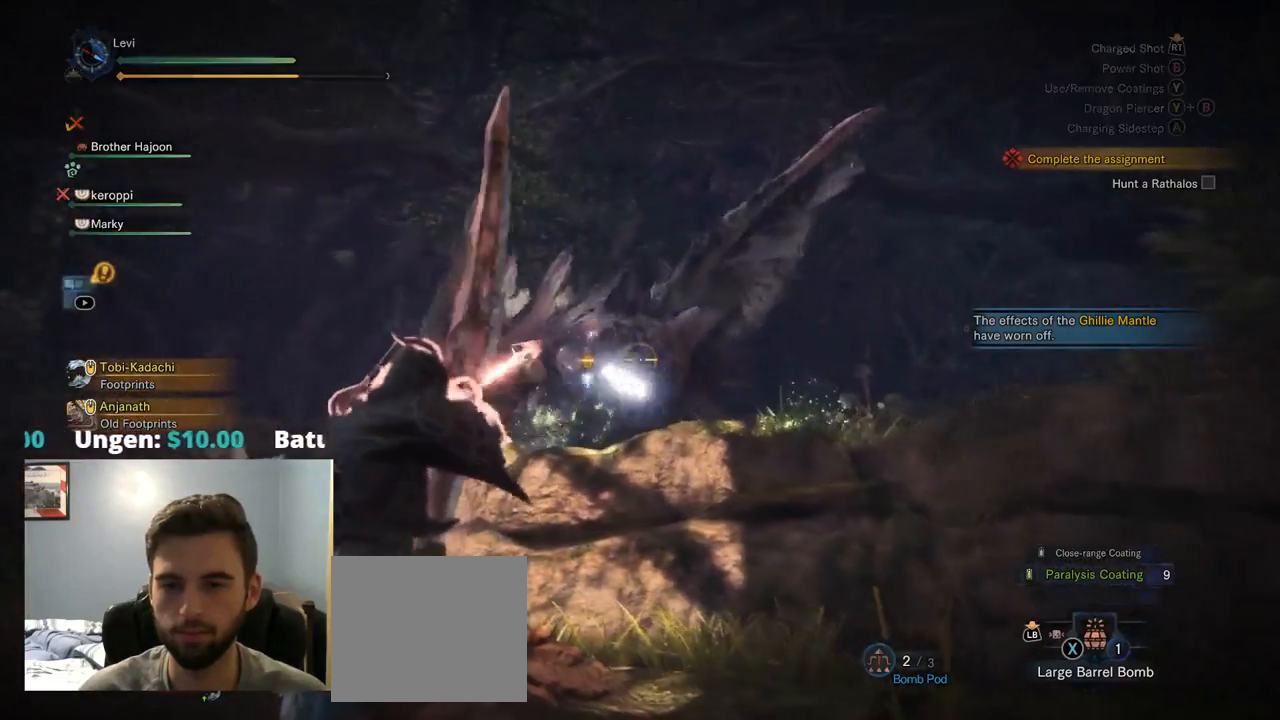
{"dt_ms": 500, "buttons": ["L2"], "left_stick": "left", "right_stick": "center", "events": [[17, "R1", "up"], [50, "R2", "up"]]}
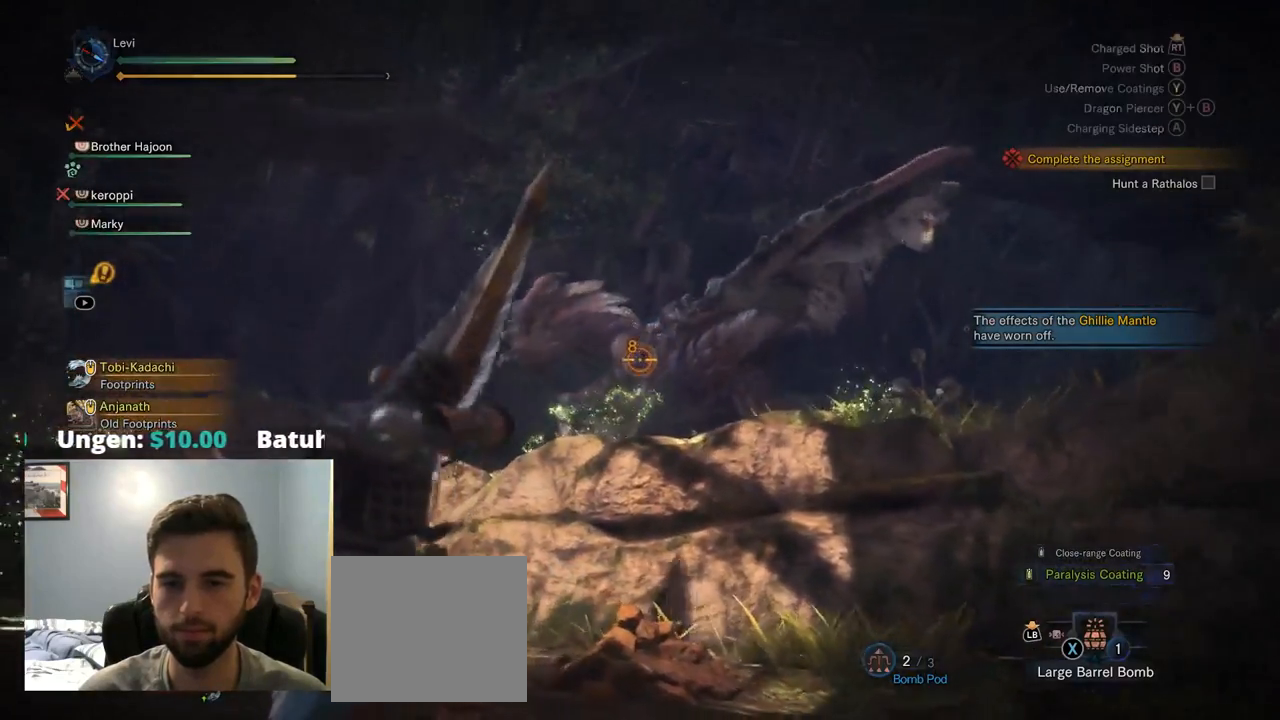
{"dt_ms": 500, "buttons": ["L2"], "left_stick": "up-left", "right_stick": "right", "events": [[100, "left_stick", "up-left"], [117, "R2", "down"], [217, "R1", "down"], [367, "R1", "up"], [400, "right_stick", "right"], [417, "R2", "up"]]}
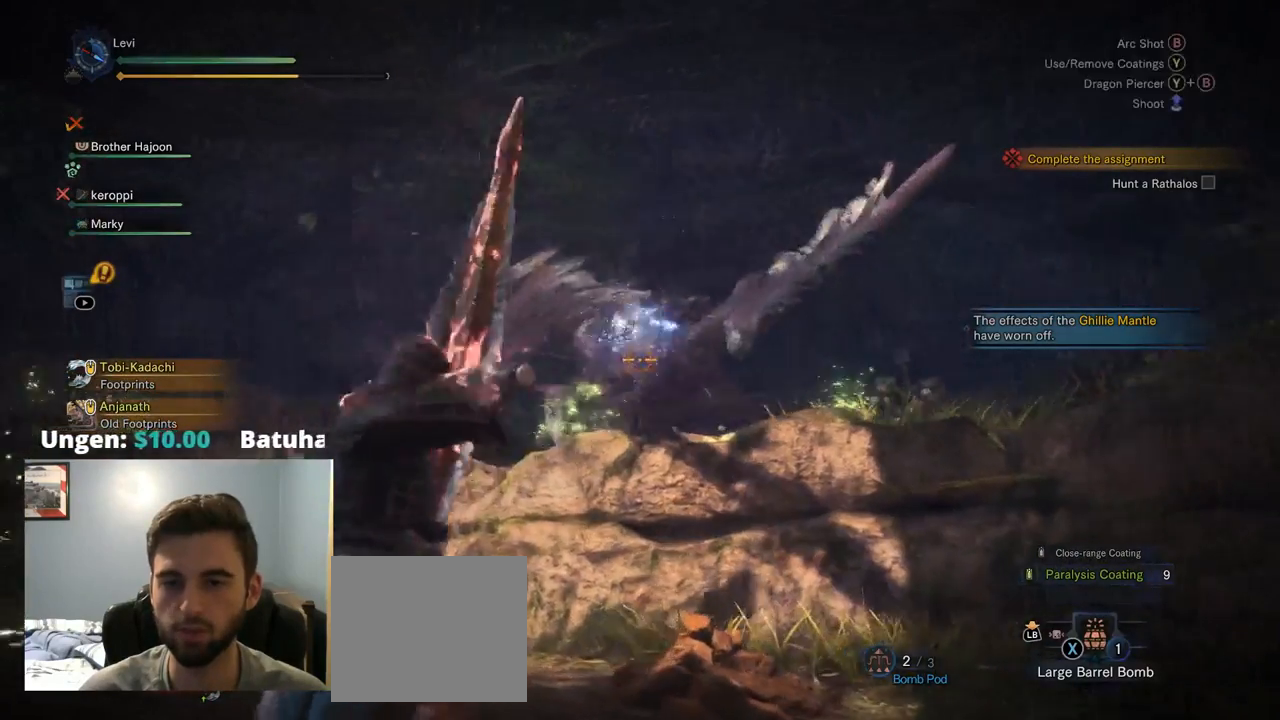
{"dt_ms": 500, "buttons": ["L2"], "left_stick": "up-left", "right_stick": "center", "events": [[50, "right_stick", "center"], [367, "L1", "down"], [417, "L1", "up"]]}
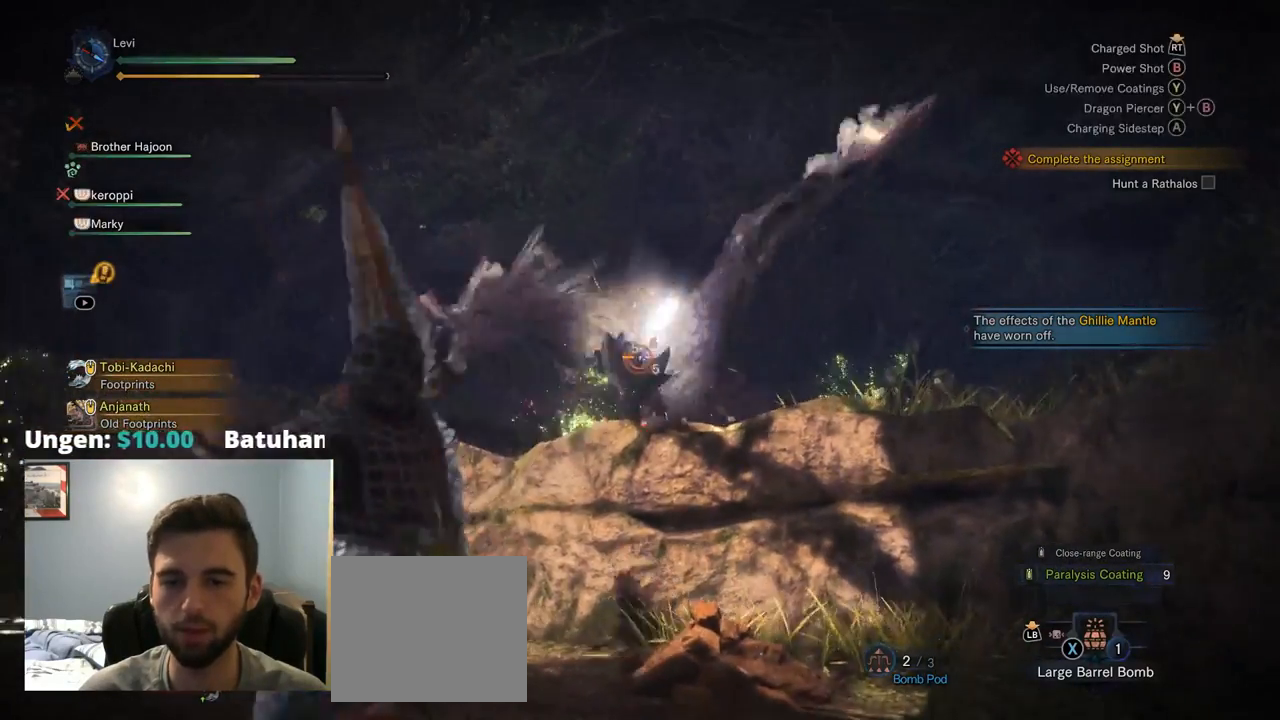
{"dt_ms": 500, "buttons": ["L2"], "left_stick": "up-left", "right_stick": "up-left", "events": [[34, "R2", "down"], [350, "L1", "down"], [367, "R2", "up"], [450, "L1", "up"], [450, "right_stick", "up-left"]]}
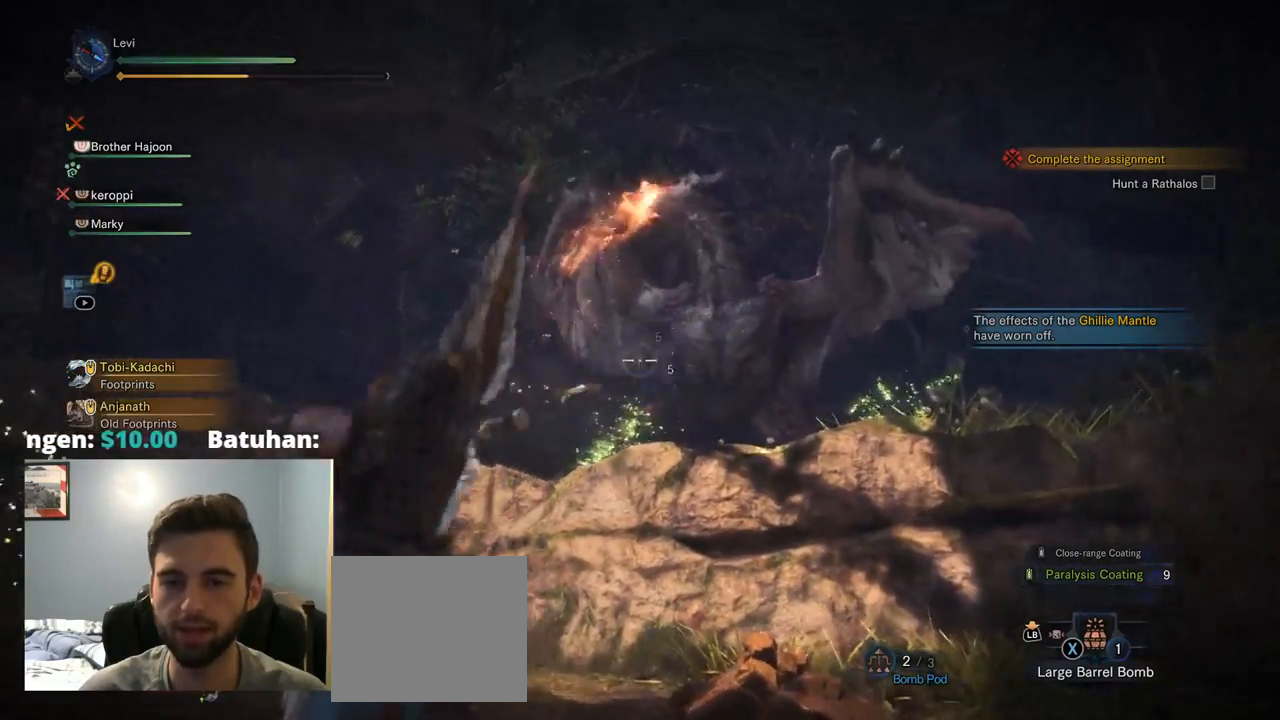
{"dt_ms": 500, "buttons": ["L2"], "left_stick": "left", "right_stick": "center", "events": [[17, "right_stick", "up"], [67, "left_stick", "left"], [117, "right_stick", "center"], [250, "L1", "down"], [300, "L1", "up"], [334, "CROSS", "down"], [350, "L1", "down"], [417, "L1", "up"], [500, "CROSS", "up"]]}
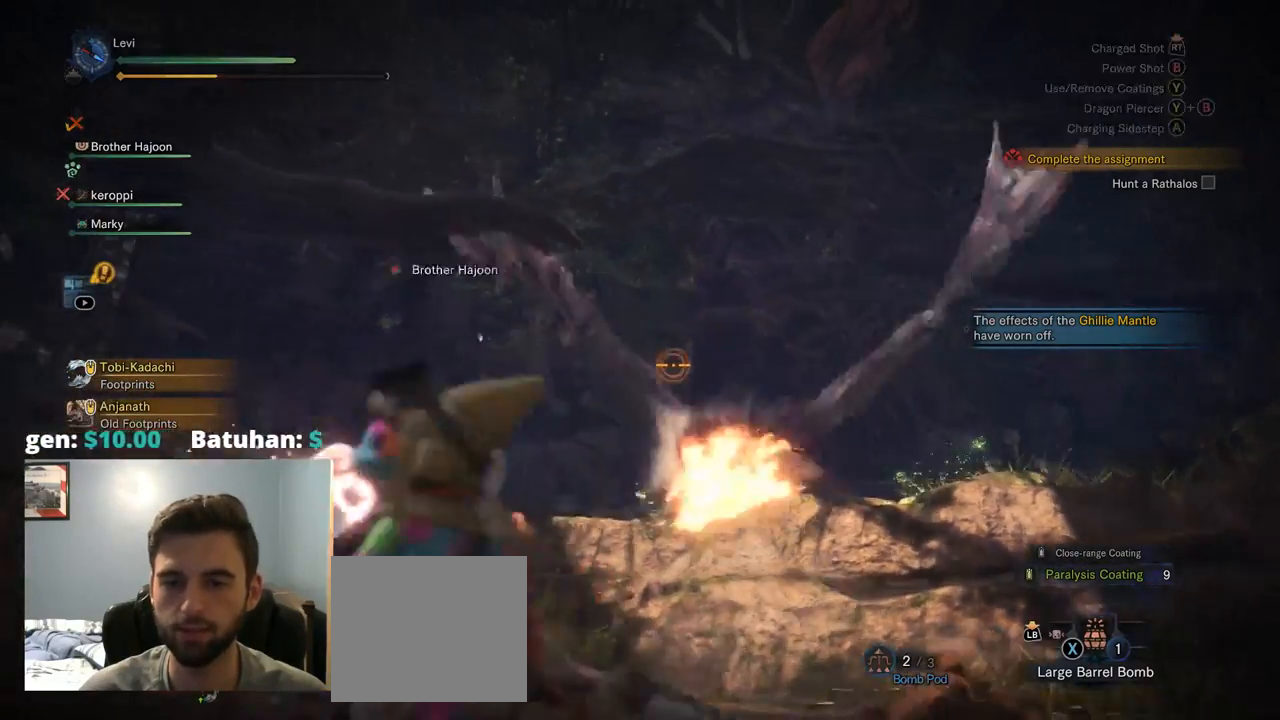
{"dt_ms": 500, "buttons": ["L1", "L2", "R2"], "left_stick": "left", "right_stick": "down-right", "events": [[17, "L1", "down"], [84, "L1", "up"], [117, "CROSS", "down"], [167, "L1", "down"], [300, "right_stick", "down-right"], [500, "CROSS", "up"], [500, "R2", "down"]]}
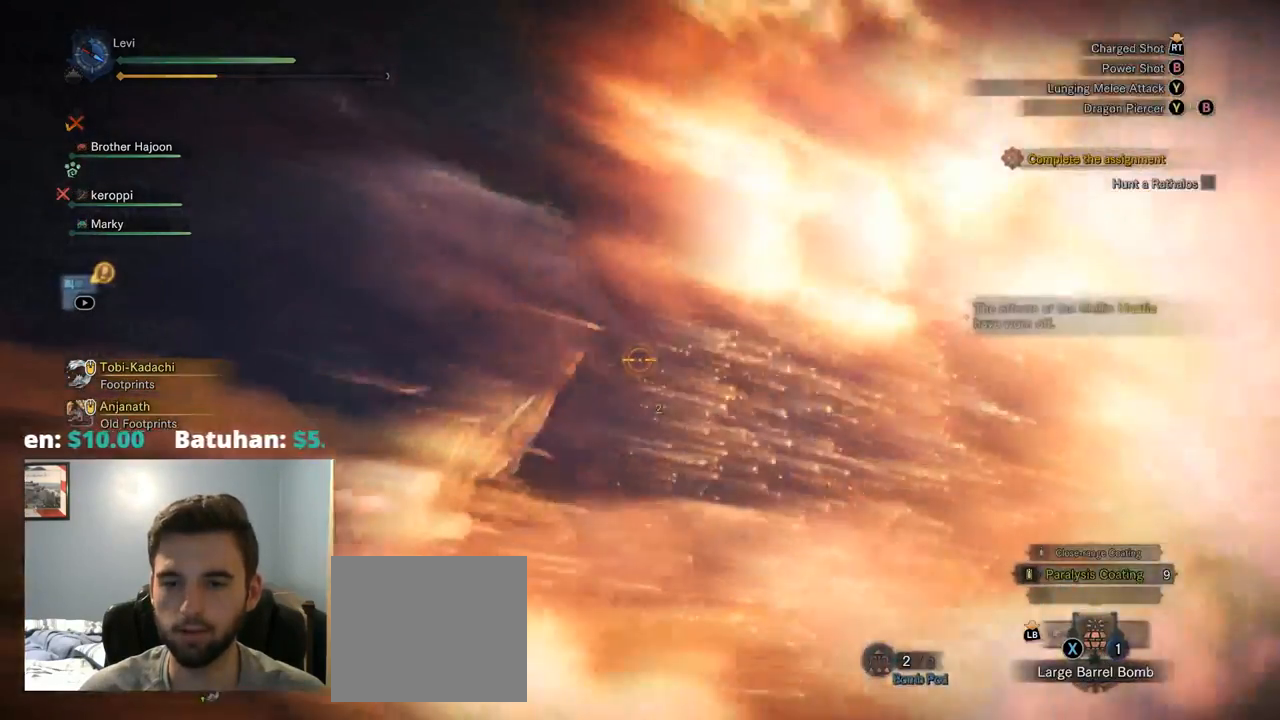
{"dt_ms": 500, "buttons": ["L2", "R2"], "left_stick": "left", "right_stick": "right", "events": [[17, "right_stick", "center"], [34, "R1", "down"], [84, "R1", "up"], [250, "right_stick", "right"], [267, "L1", "up"], [334, "R1", "down"], [434, "R1", "up"], [450, "L1", "down"], [450, "START", "down"], [500, "L1", "up"], [500, "START", "up"]]}
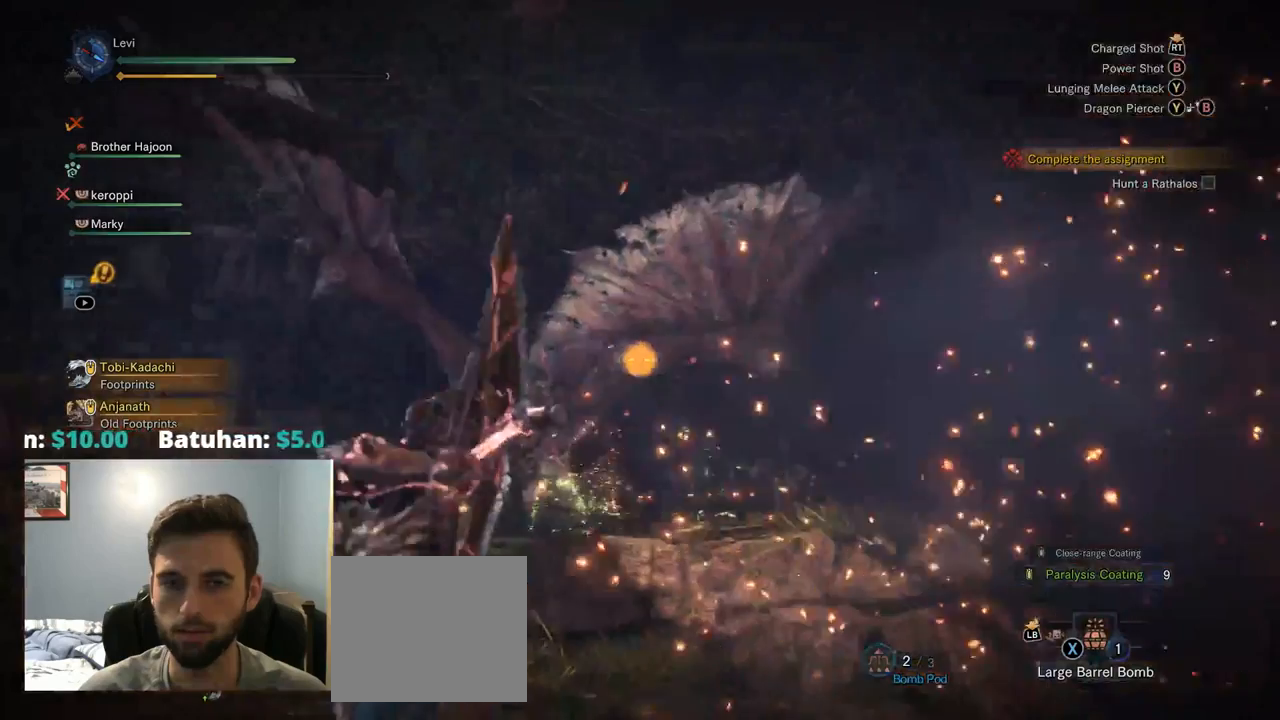
{"dt_ms": 1000, "buttons": ["L1", "L2"], "left_stick": "up", "right_stick": "left"}
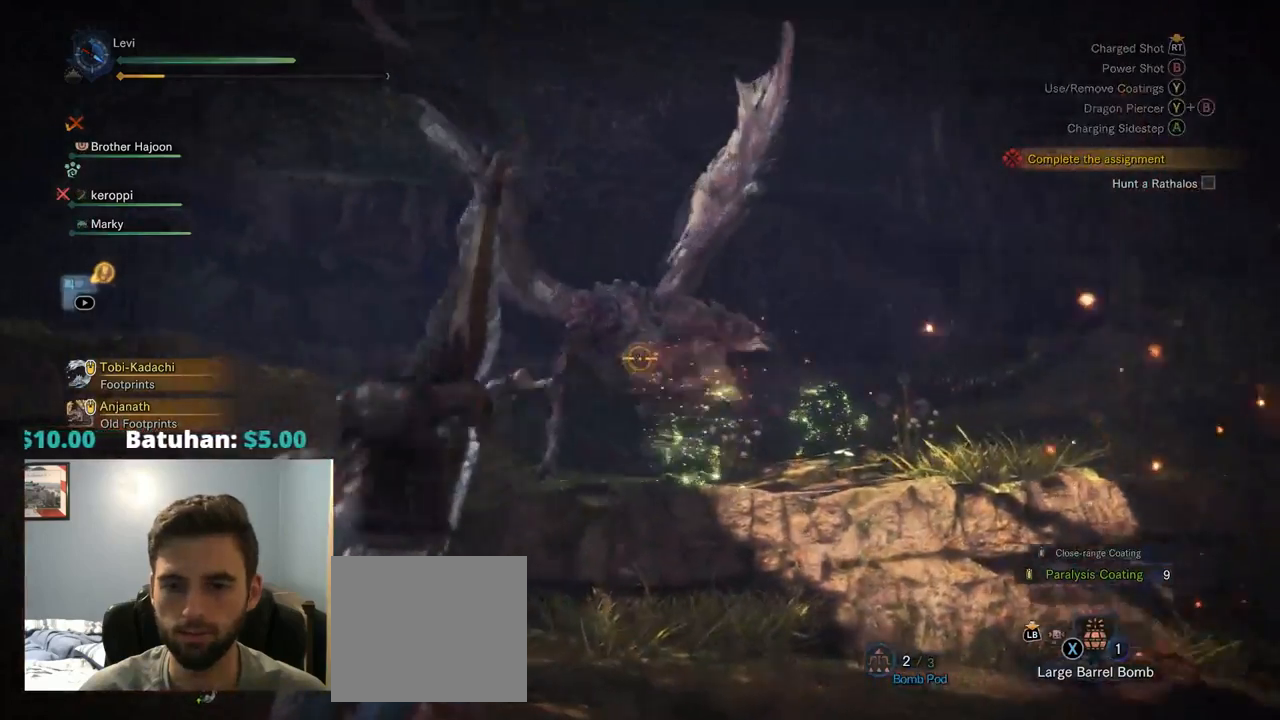
{"dt_ms": 500, "buttons": ["L2", "R2"], "left_stick": "up-right", "right_stick": "center"}
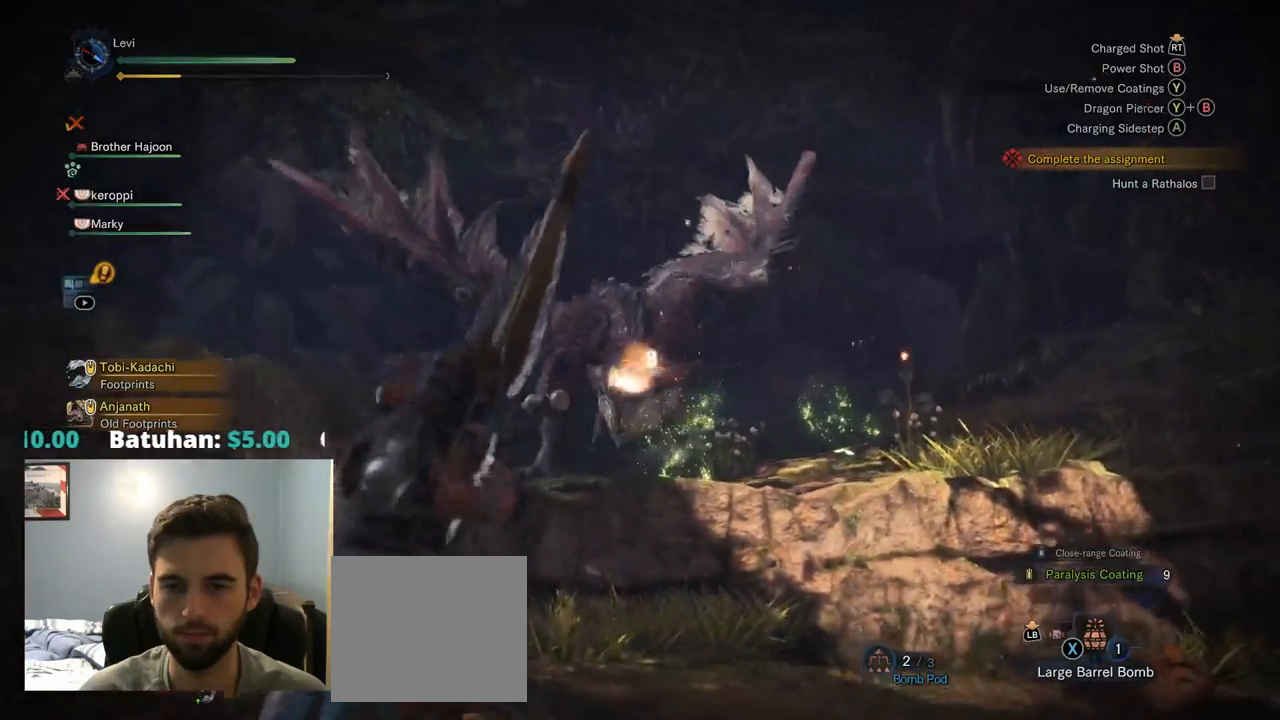
{"dt_ms": 500, "buttons": ["L2"], "left_stick": "up-right", "right_stick": "center", "events": [[67, "right_stick", "up-left"], [200, "R2", "up"], [200, "right_stick", "center"]]}
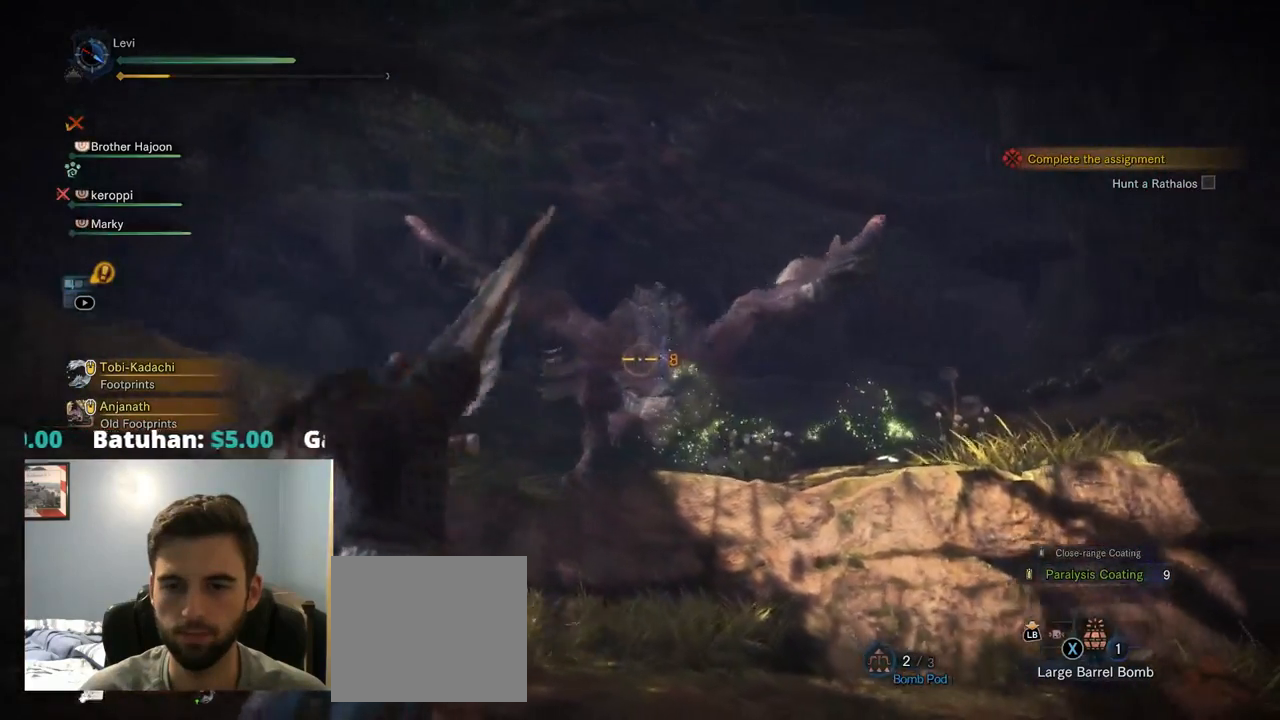
{"dt_ms": 500, "buttons": ["L2"], "left_stick": "up-right", "right_stick": "center", "events": []}
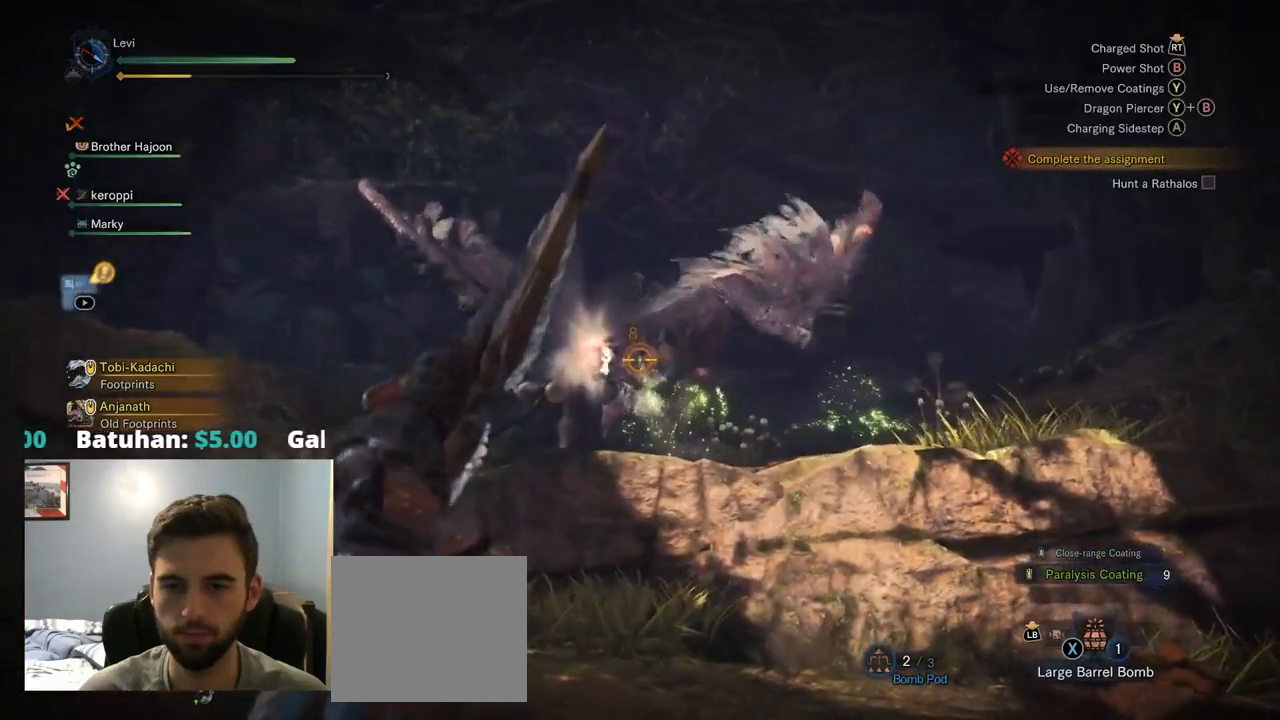
{"dt_ms": 500, "buttons": ["L2"], "left_stick": "up-right", "right_stick": "center", "events": [[134, "right_stick", "left"], [250, "right_stick", "center"]]}
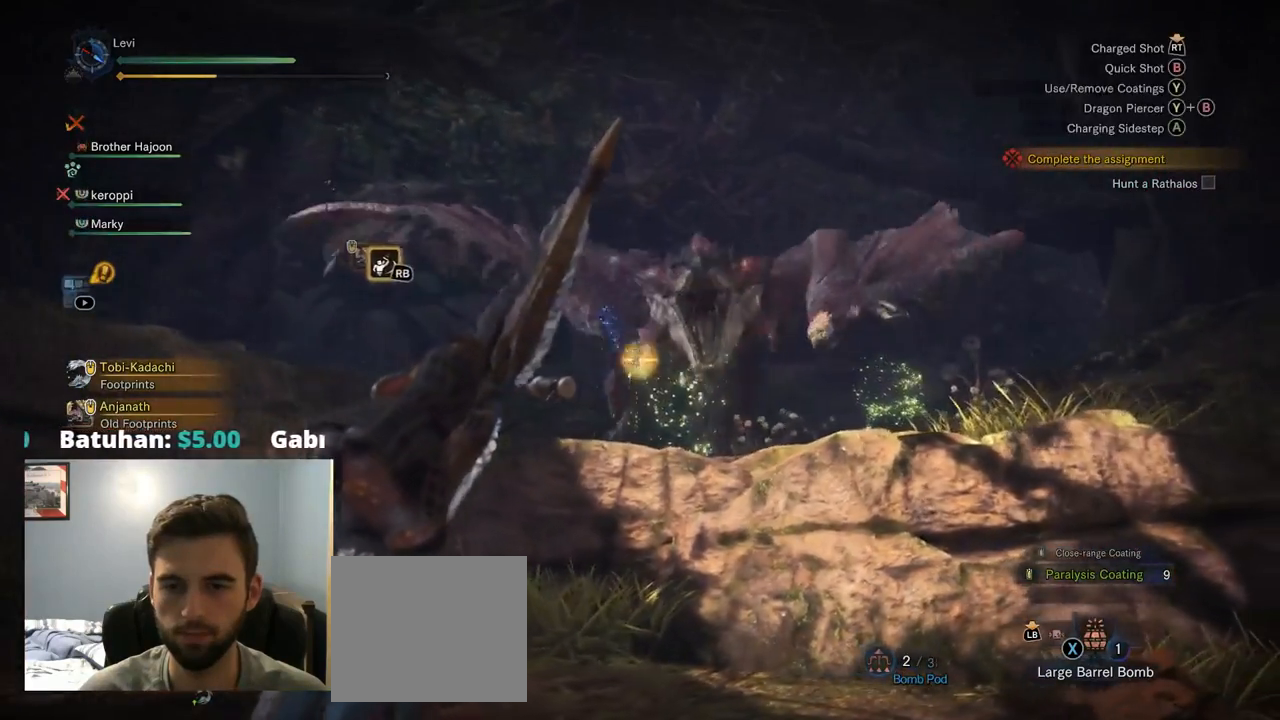
{"dt_ms": 500, "buttons": ["CROSS", "L2"], "left_stick": "right", "right_stick": "center", "events": [[67, "left_stick", "right"], [300, "L1", "down"], [350, "CROSS", "down"], [350, "L1", "up"]]}